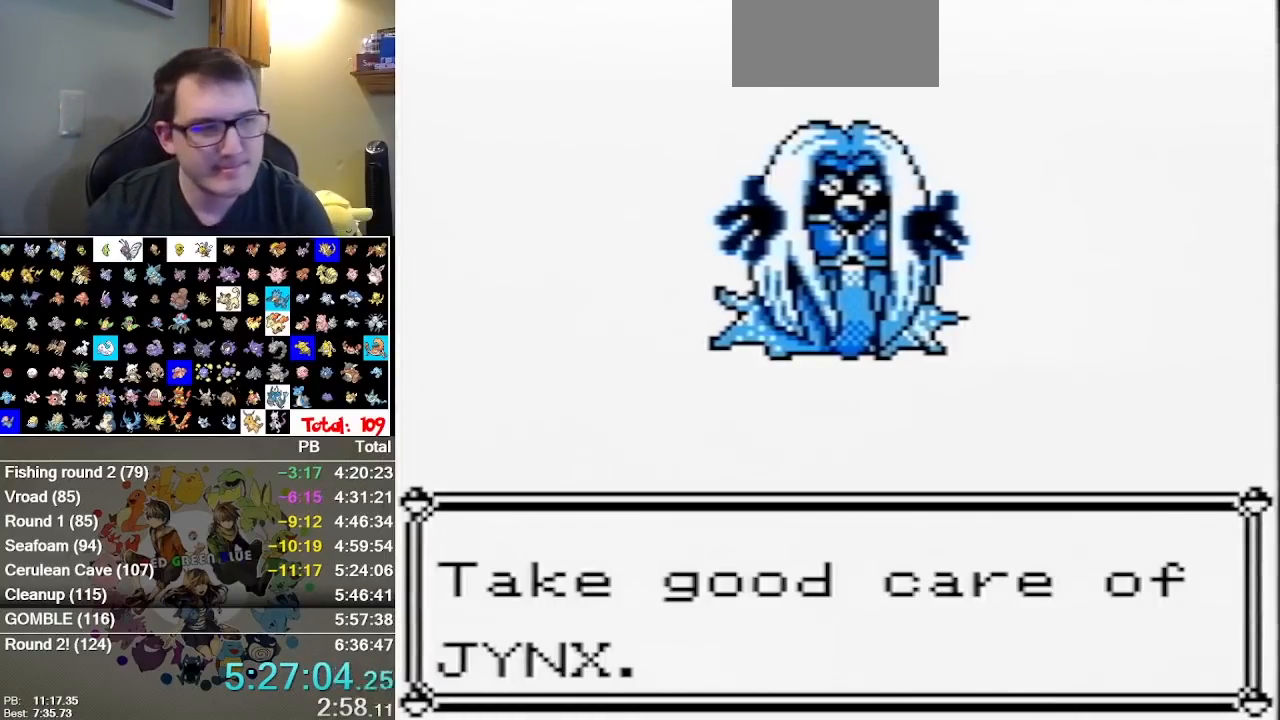
Gameplay with a controller (Nintendo layout); each line is a JSON object with the inputs held at the frame after it (dt_ms = milliseconds from this image to that frame). "events" lists button and stick changes between this image and that frame as [ms after this image, input, new state], when the widget could be followed in between. Not read: A DPAD_DOWN DPAD_LEFT DPAD_RIGHT L1 L3 R3 SELECT.
{"dt_ms": 500, "buttons": [], "events": [[283, "B", "down"], [350, "B", "up"], [400, "B", "down"], [467, "B", "up"]]}
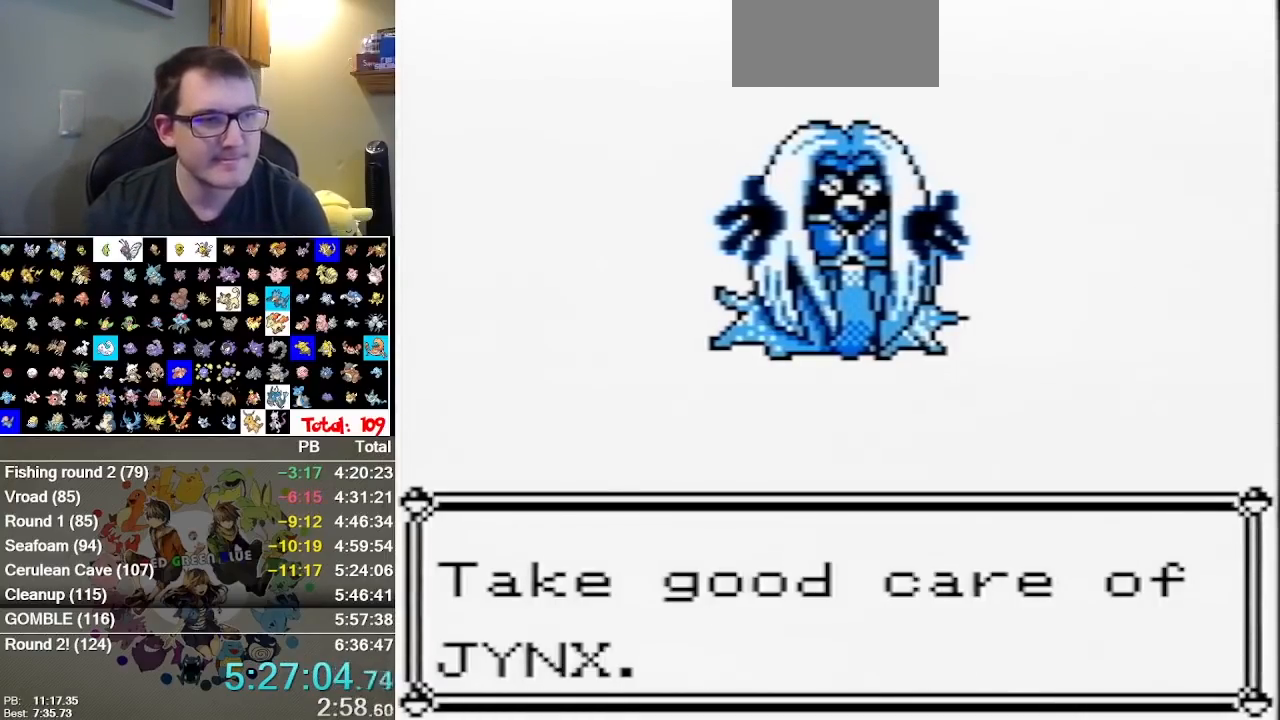
{"dt_ms": 500, "buttons": ["B"], "events": [[33, "B", "down"], [133, "B", "up"], [233, "B", "down"]]}
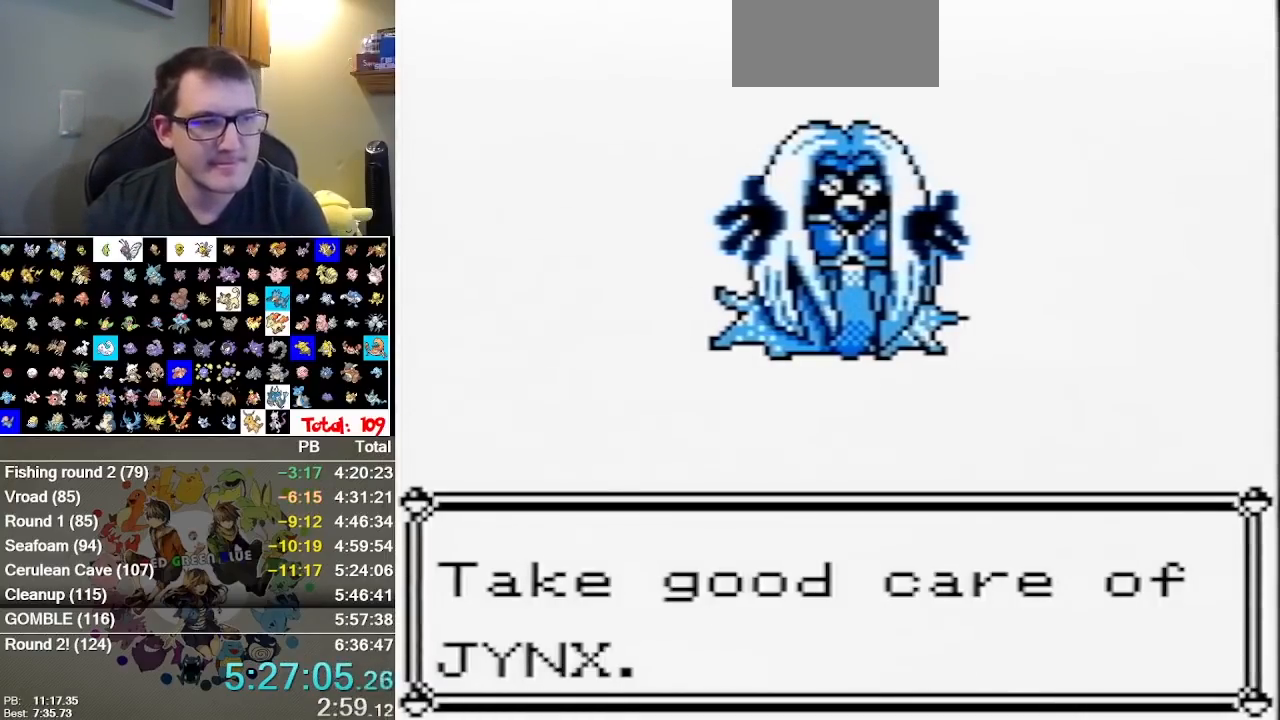
{"dt_ms": 500, "buttons": [], "events": [[83, "B", "up"], [400, "B", "down"], [500, "B", "up"]]}
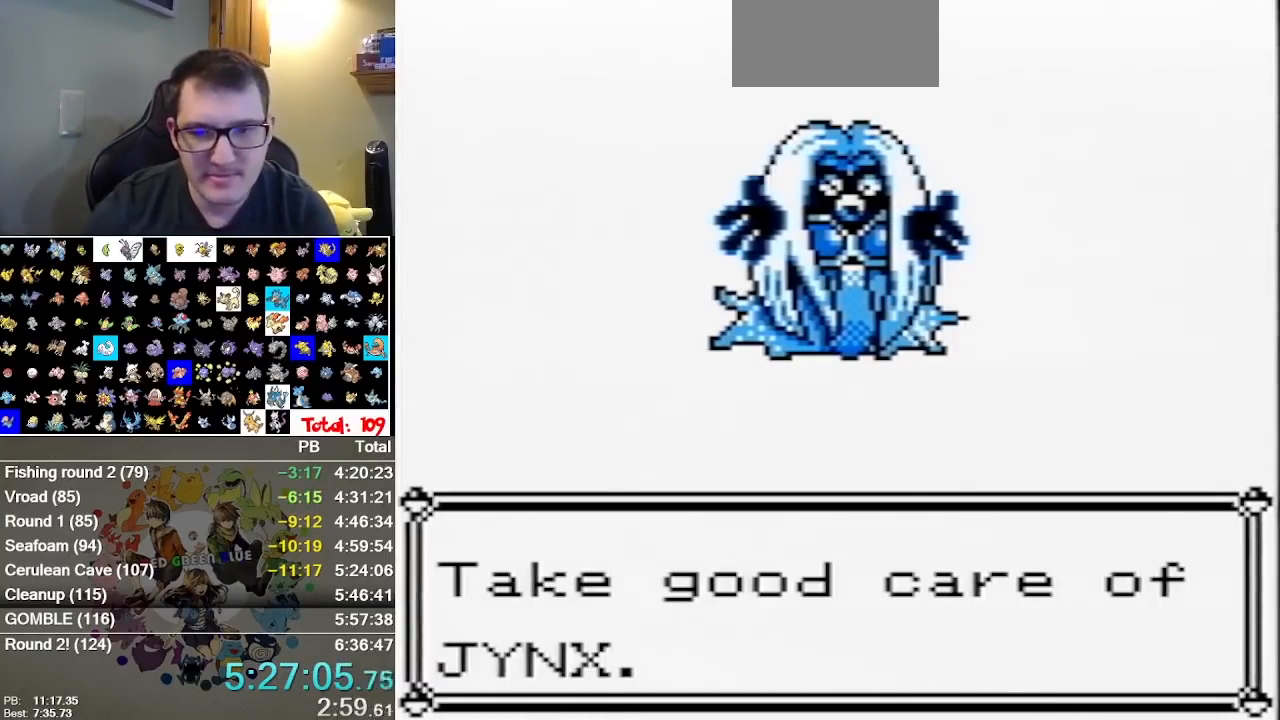
{"dt_ms": 1000, "buttons": ["B"]}
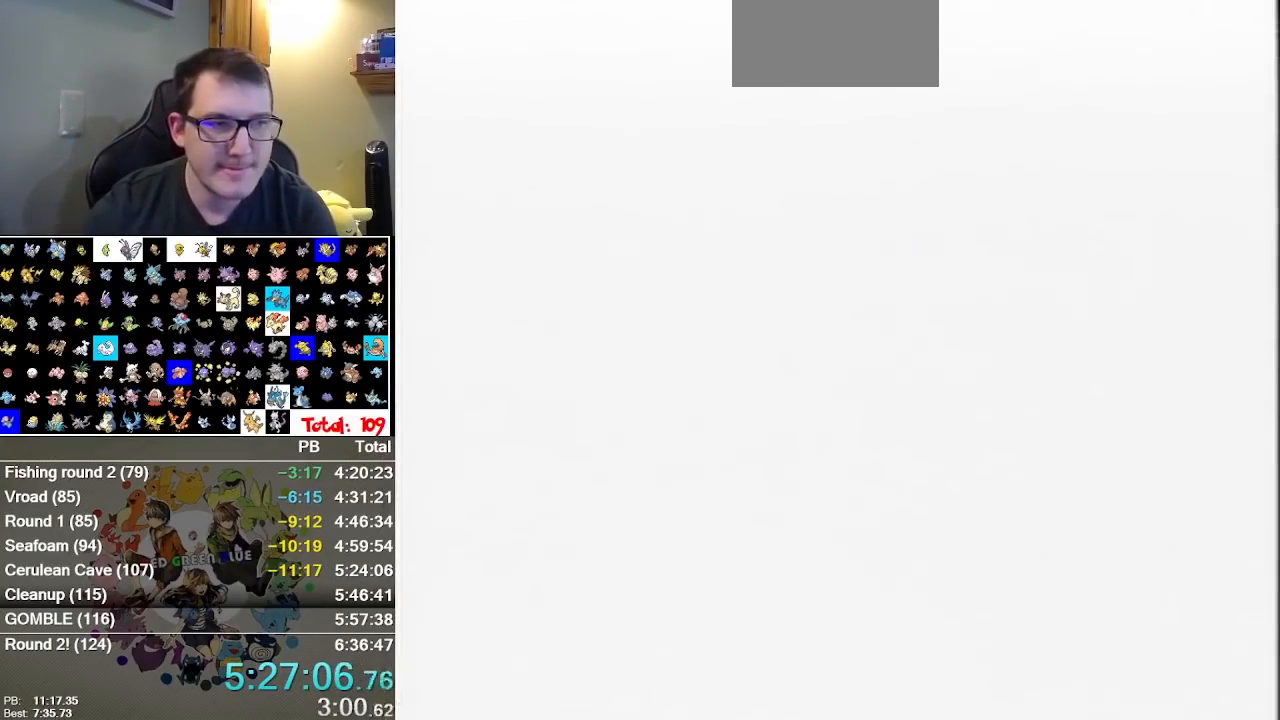
{"dt_ms": 500, "buttons": ["B"], "events": [[183, "B", "up"], [250, "B", "down"], [300, "B", "up"], [367, "B", "down"]]}